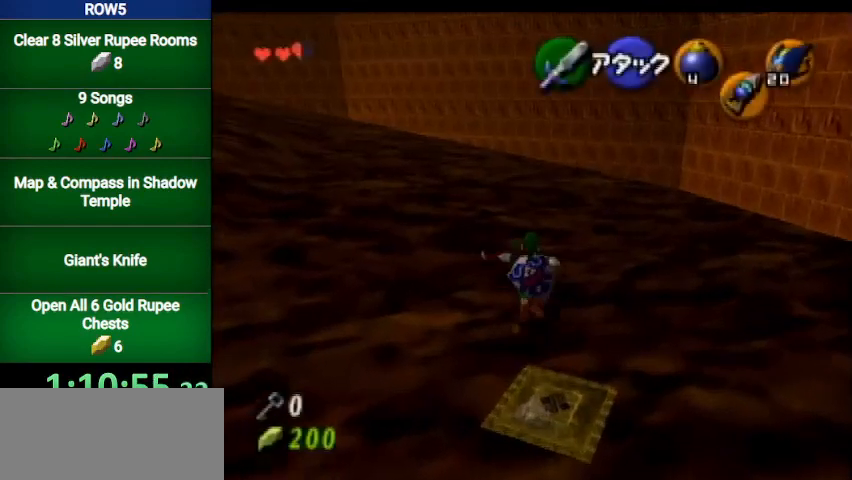
Gameplay with a controller (Nintendo layout); each line is a JSON object with the inputs held at the frame after it. "events" lists button and stick changes between this image and that frame as [ms after this image, input, new state], when the widget could be followed in between. Not read: L3 R3.
{"buttons": [], "left_stick": "up-left", "right_stick": "center", "events": [[201, "left_stick", "up-left"]]}
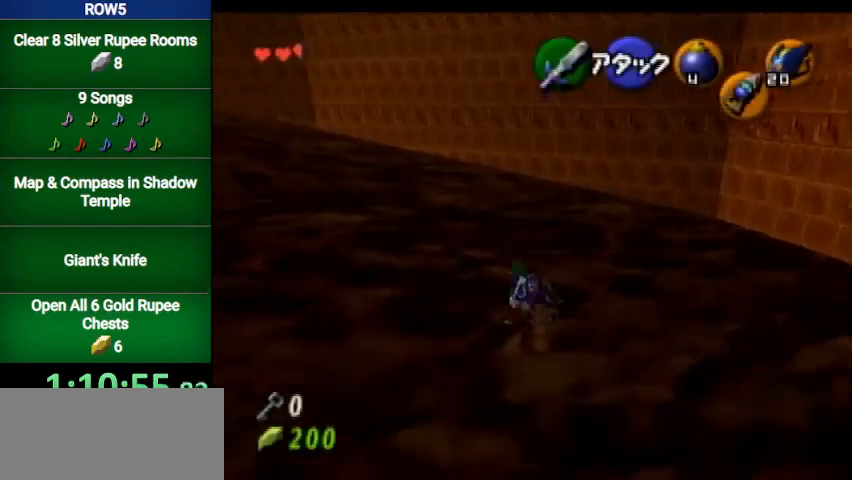
{"buttons": [], "left_stick": "up", "right_stick": "center", "events": [[33, "A", "down"], [100, "L1", "down"], [200, "left_stick", "up"], [300, "L1", "up"], [334, "A", "up"]]}
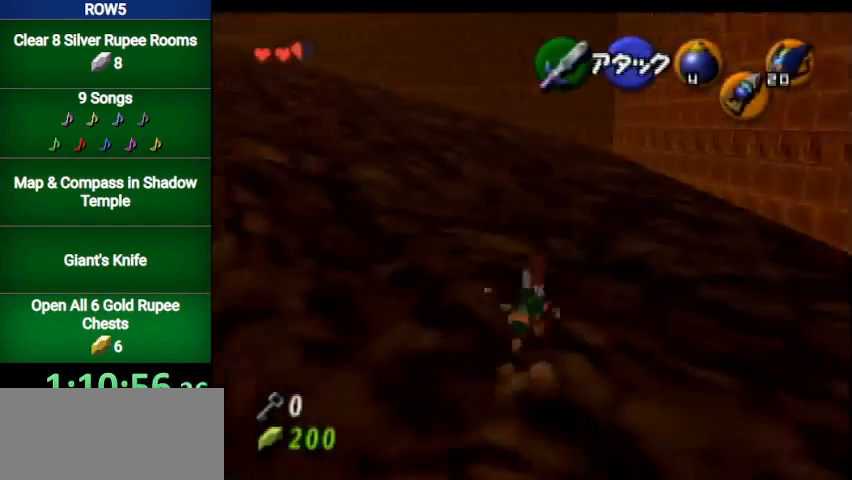
{"buttons": ["A"], "left_stick": "up", "right_stick": "center", "events": [[301, "A", "down"]]}
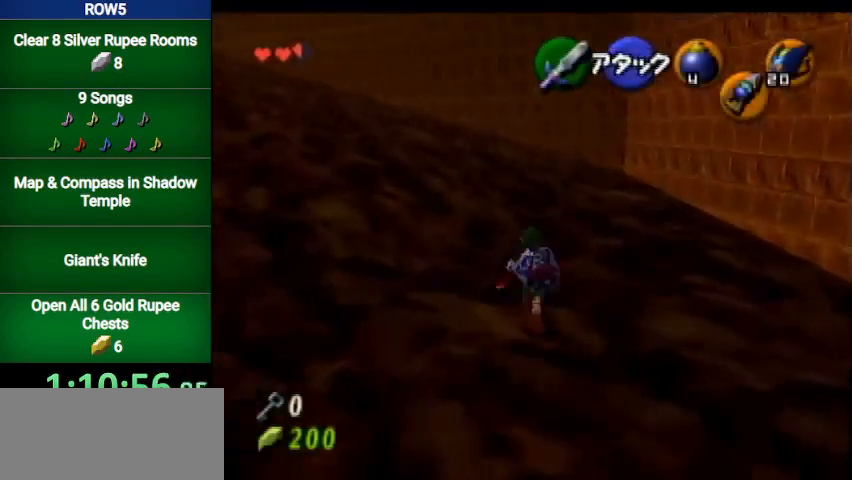
{"buttons": [], "left_stick": "up", "right_stick": "center", "events": [[100, "A", "up"]]}
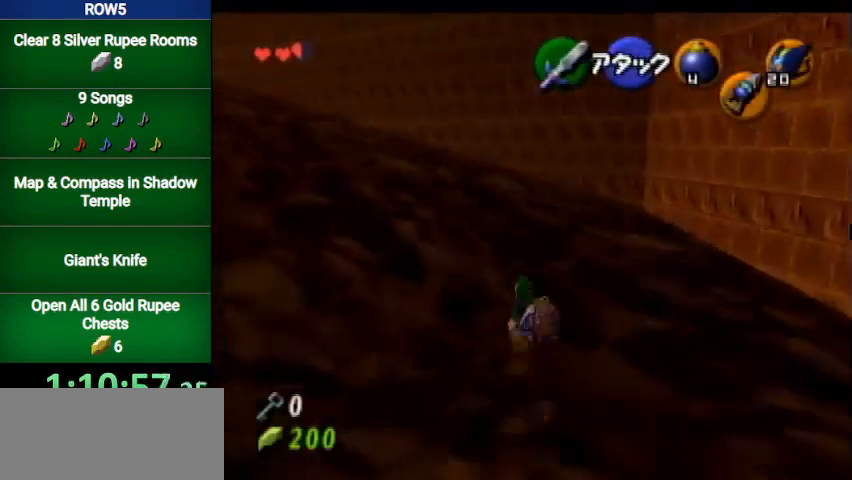
{"buttons": [], "left_stick": "up", "right_stick": "center", "events": [[134, "A", "down"], [234, "L1", "down"], [434, "A", "up"], [434, "L1", "up"]]}
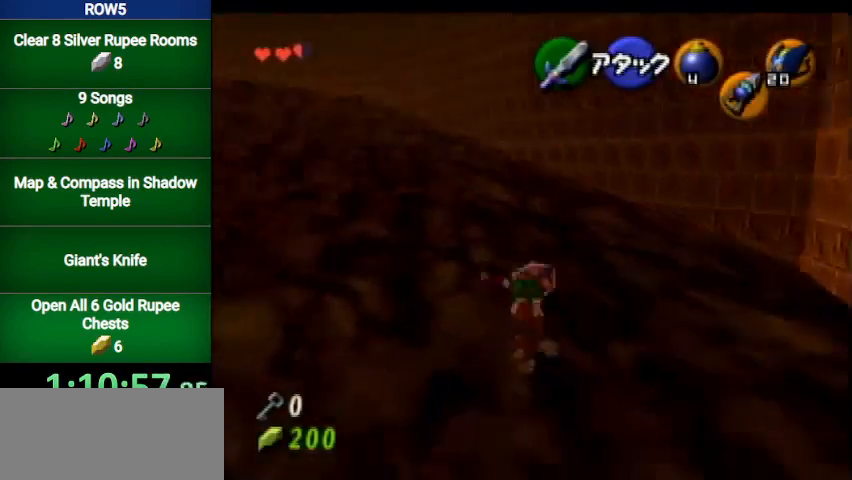
{"buttons": ["A"], "left_stick": "up", "right_stick": "center", "events": [[400, "A", "down"]]}
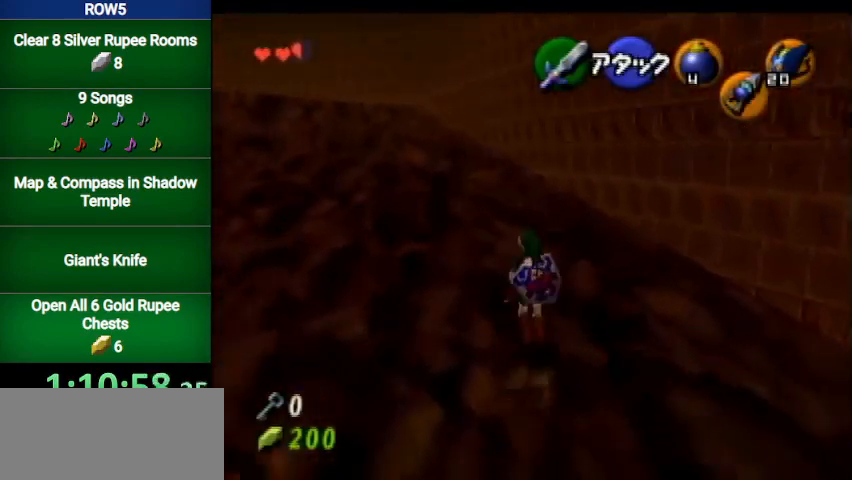
{"buttons": [], "left_stick": "up", "right_stick": "center", "events": [[201, "A", "up"]]}
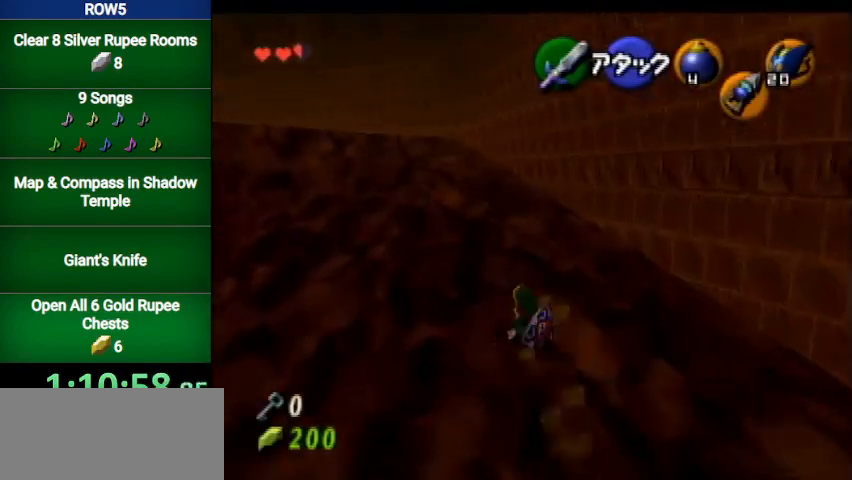
{"buttons": [], "left_stick": "up", "right_stick": "center", "events": [[167, "A", "down"], [434, "A", "up"]]}
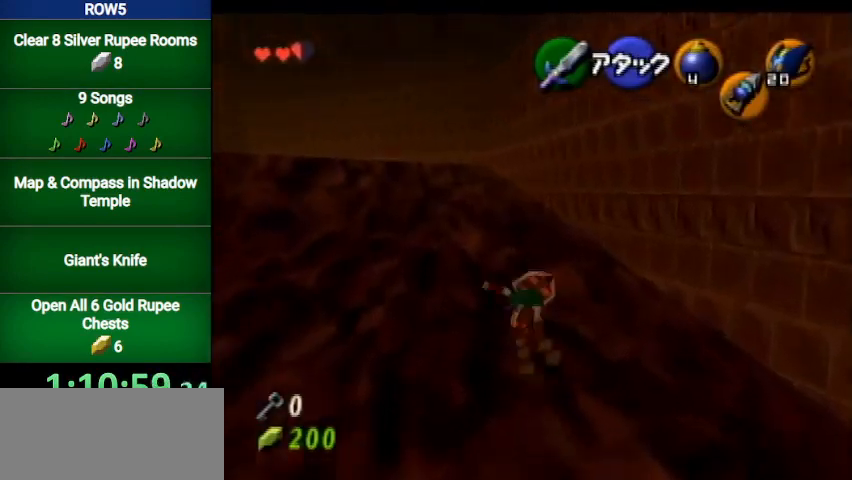
{"buttons": ["A"], "left_stick": "up", "right_stick": "center", "events": [[434, "A", "down"]]}
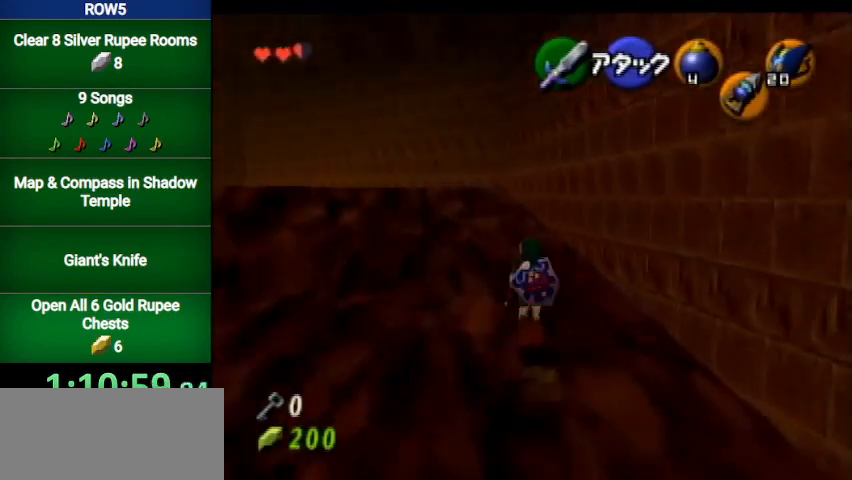
{"buttons": [], "left_stick": "up", "right_stick": "center", "events": [[167, "A", "up"]]}
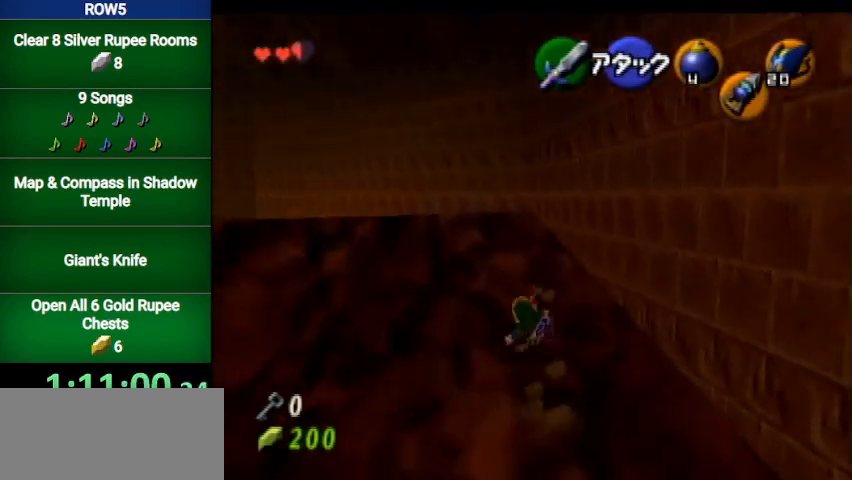
{"buttons": [], "left_stick": "up", "right_stick": "center", "events": [[201, "A", "down"], [468, "A", "up"]]}
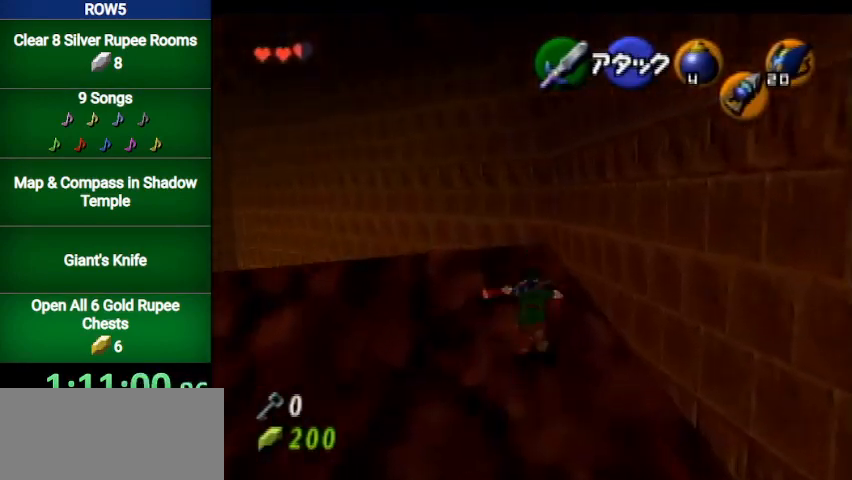
{"buttons": [], "left_stick": "up-left", "right_stick": "center", "events": [[167, "left_stick", "up-left"]]}
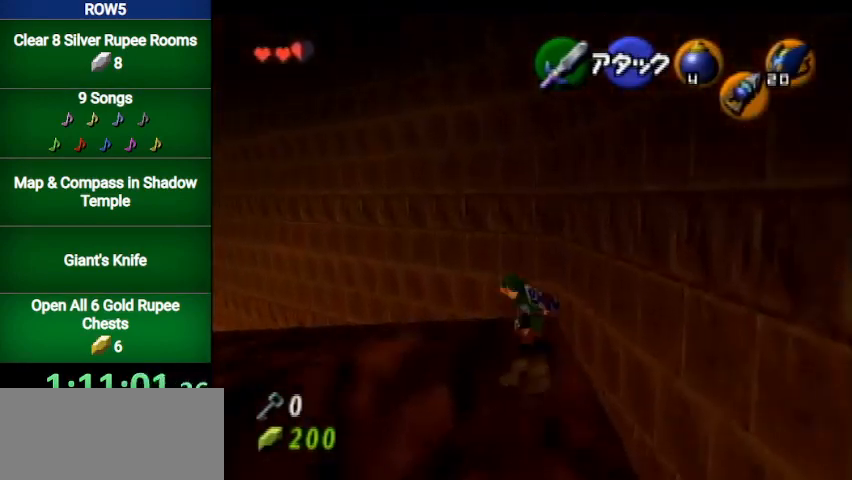
{"buttons": [], "left_stick": "up", "right_stick": "center", "events": [[67, "A", "down"], [167, "L1", "down"], [234, "left_stick", "up"], [334, "A", "up"], [367, "L1", "up"]]}
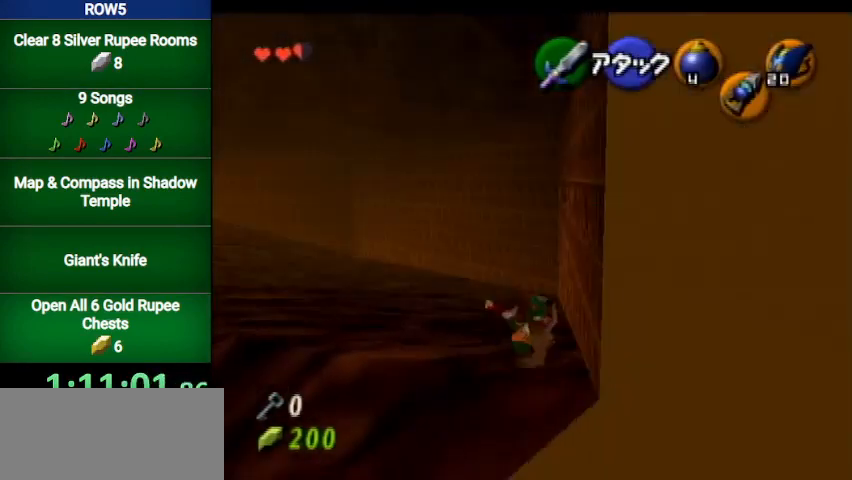
{"buttons": ["A"], "left_stick": "up", "right_stick": "center", "events": [[367, "A", "down"]]}
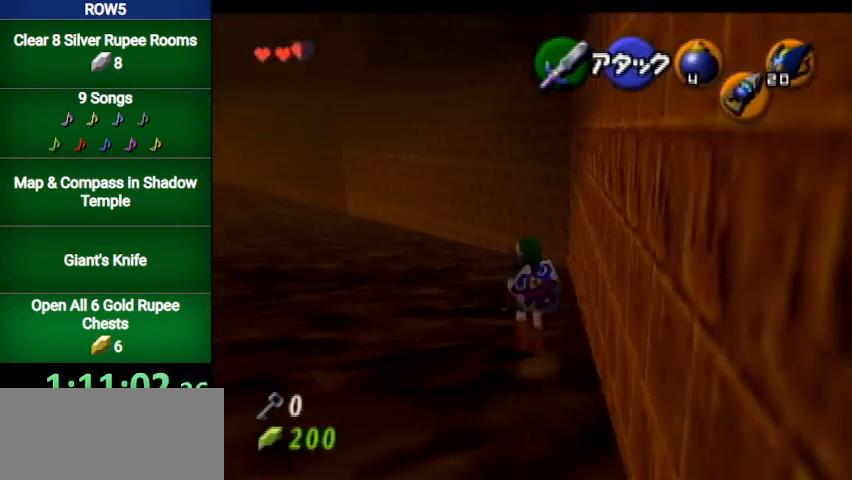
{"buttons": [], "left_stick": "up", "right_stick": "center", "events": [[134, "A", "up"]]}
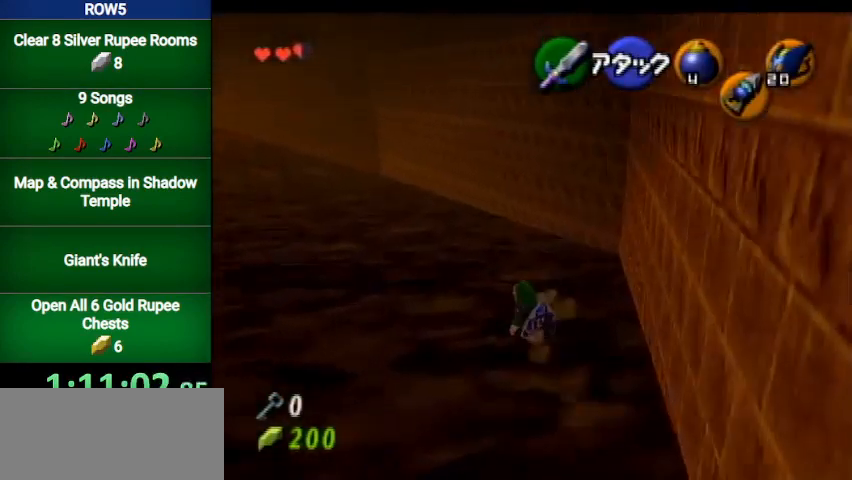
{"buttons": [], "left_stick": "up", "right_stick": "center", "events": [[133, "A", "down"], [367, "A", "up"]]}
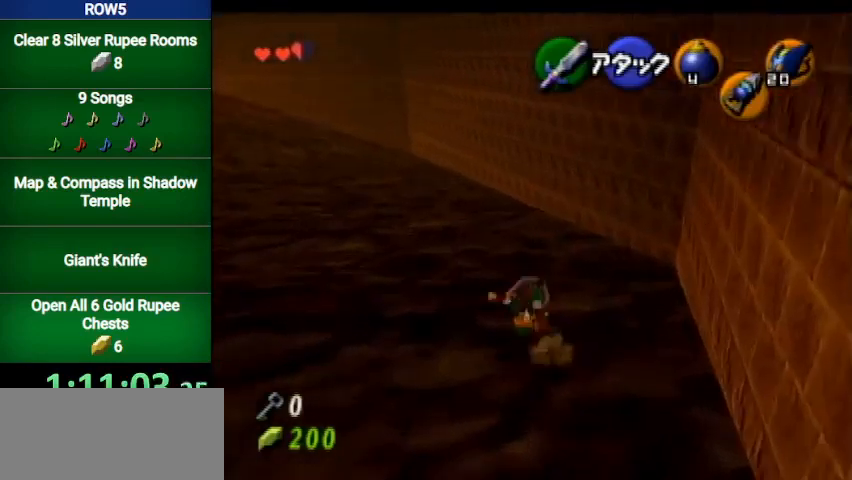
{"buttons": ["A"], "left_stick": "up", "right_stick": "center", "events": [[367, "A", "down"]]}
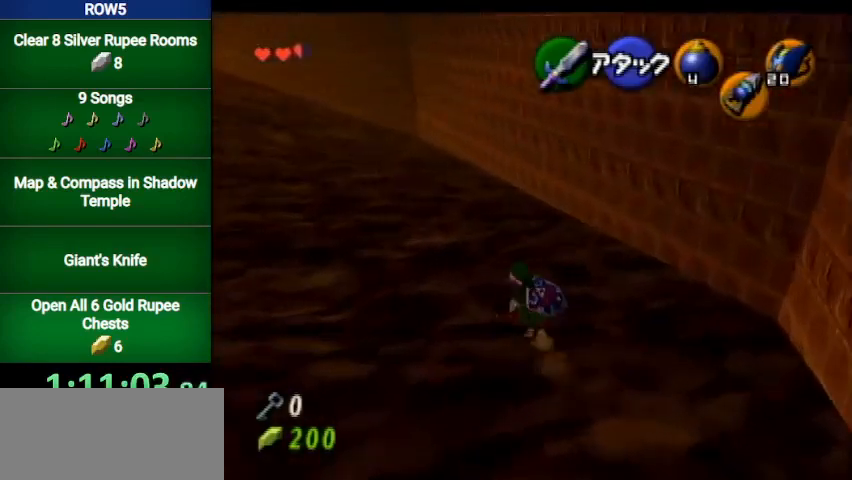
{"buttons": ["A"], "left_stick": "up-left", "right_stick": "center", "events": [[100, "A", "up"], [267, "left_stick", "up-left"], [434, "A", "down"]]}
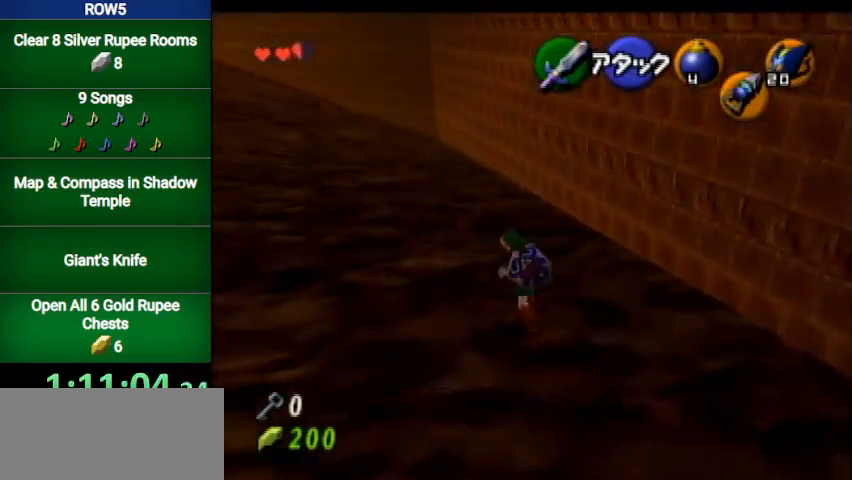
{"buttons": [], "left_stick": "up", "right_stick": "center", "events": [[67, "L1", "down"], [134, "left_stick", "up"], [167, "A", "up"], [234, "L1", "up"]]}
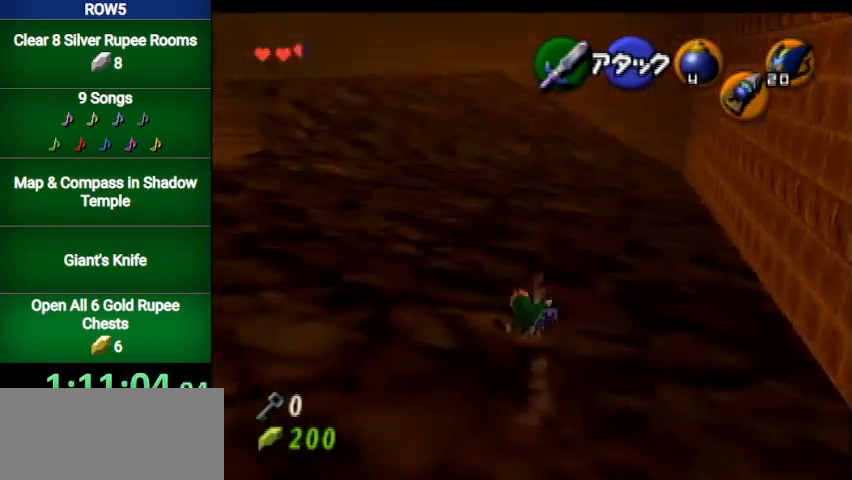
{"buttons": ["A"], "left_stick": "up", "right_stick": "center", "events": [[267, "A", "down"]]}
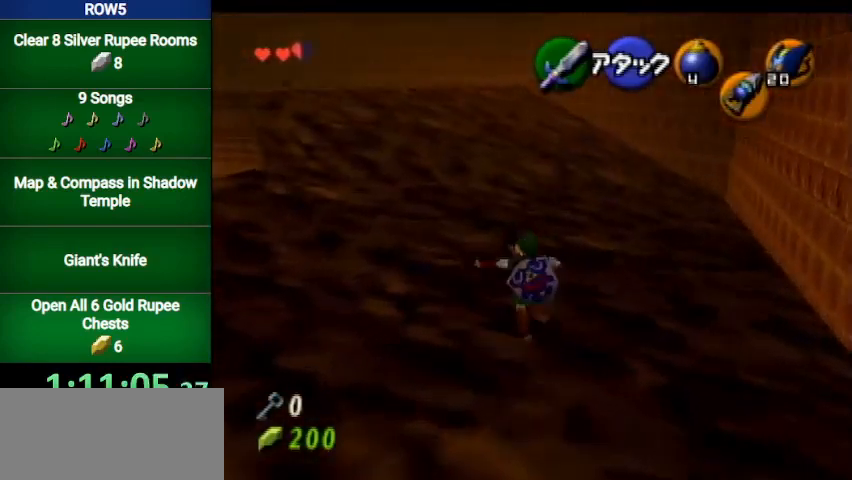
{"buttons": [], "left_stick": "up", "right_stick": "center", "events": [[34, "A", "up"]]}
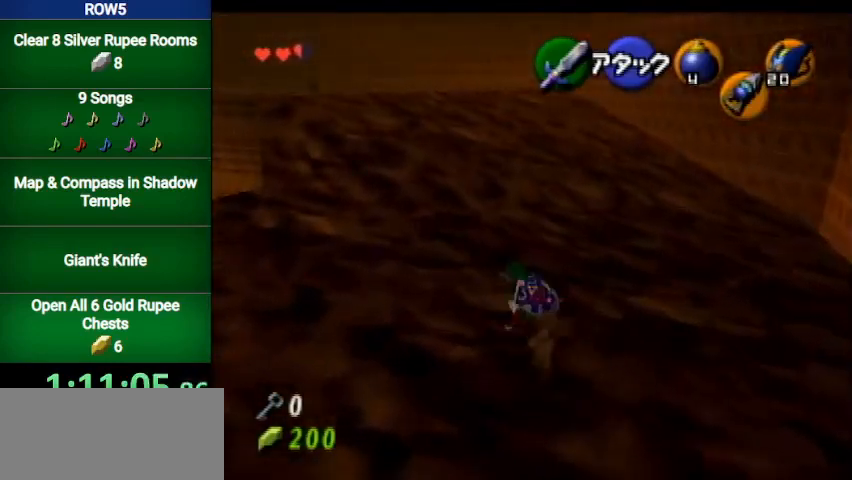
{"buttons": [], "left_stick": "up", "right_stick": "center", "events": [[33, "A", "down"], [100, "L1", "down"], [267, "L1", "up"], [300, "A", "up"]]}
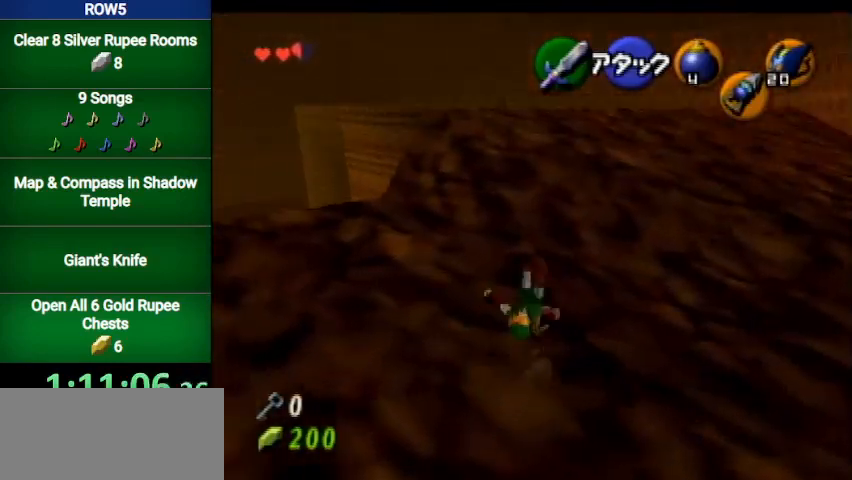
{"buttons": ["A"], "left_stick": "up", "right_stick": "center", "events": [[301, "A", "down"]]}
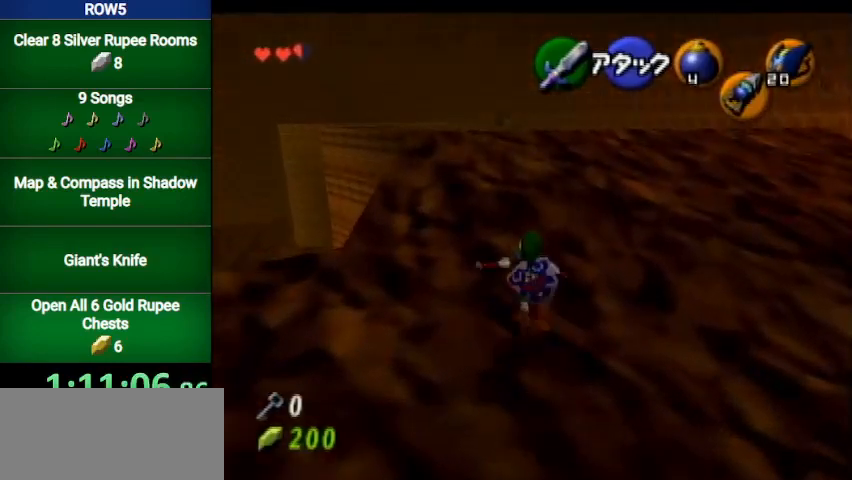
{"buttons": [], "left_stick": "up", "right_stick": "center", "events": [[67, "A", "up"]]}
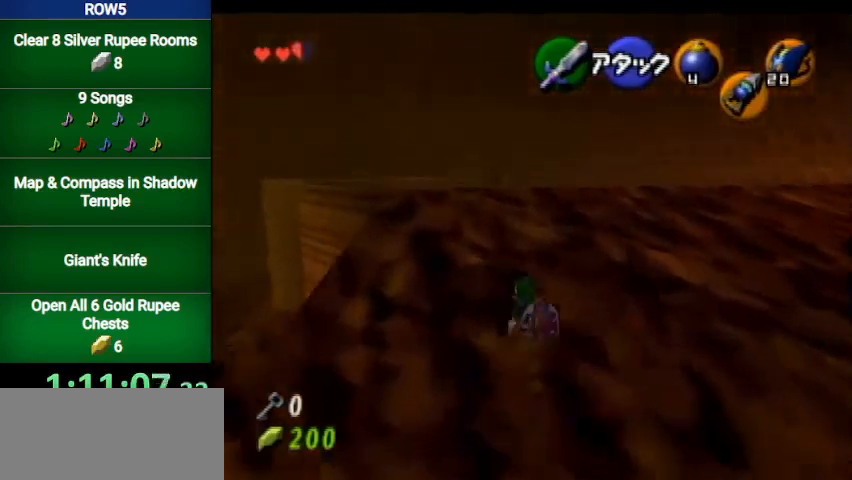
{"buttons": [], "left_stick": "up", "right_stick": "center", "events": [[101, "A", "down"], [334, "A", "up"]]}
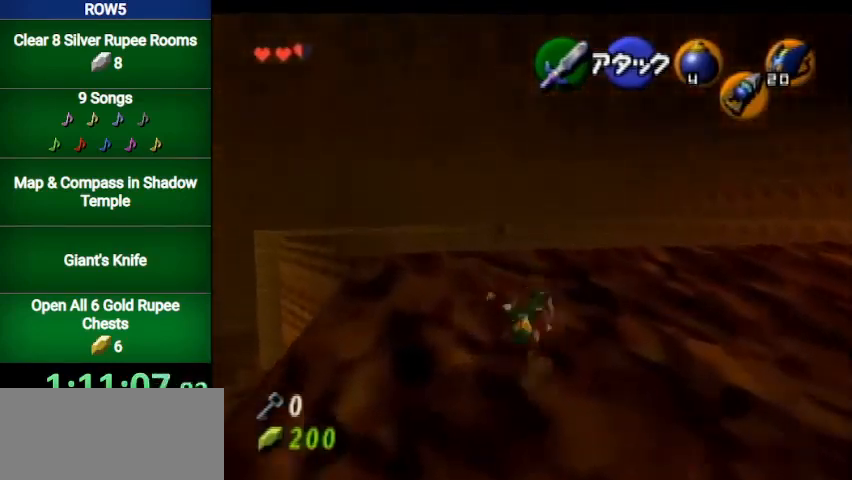
{"buttons": ["A"], "left_stick": "up", "right_stick": "center", "events": [[334, "A", "down"]]}
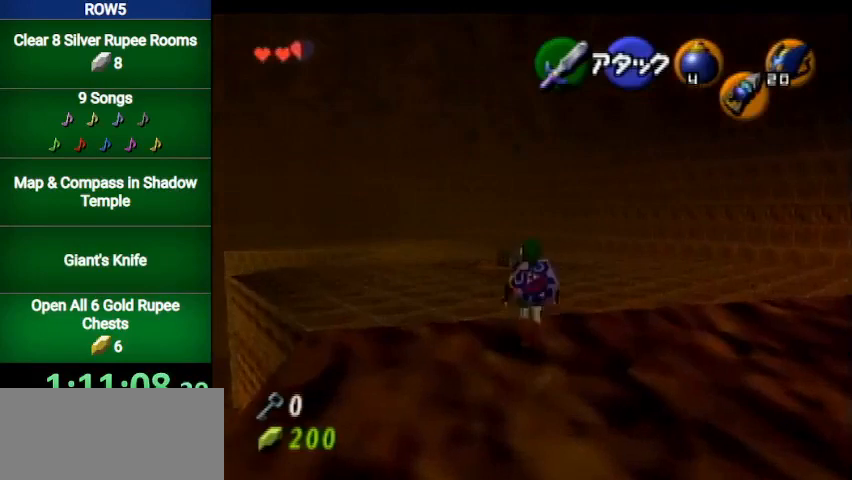
{"buttons": [], "left_stick": "up", "right_stick": "center", "events": [[100, "A", "up"]]}
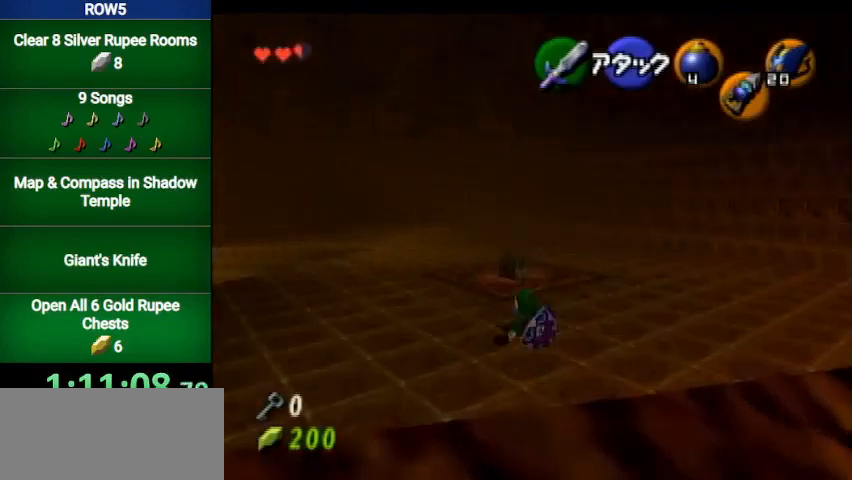
{"buttons": [], "left_stick": "up", "right_stick": "center", "events": []}
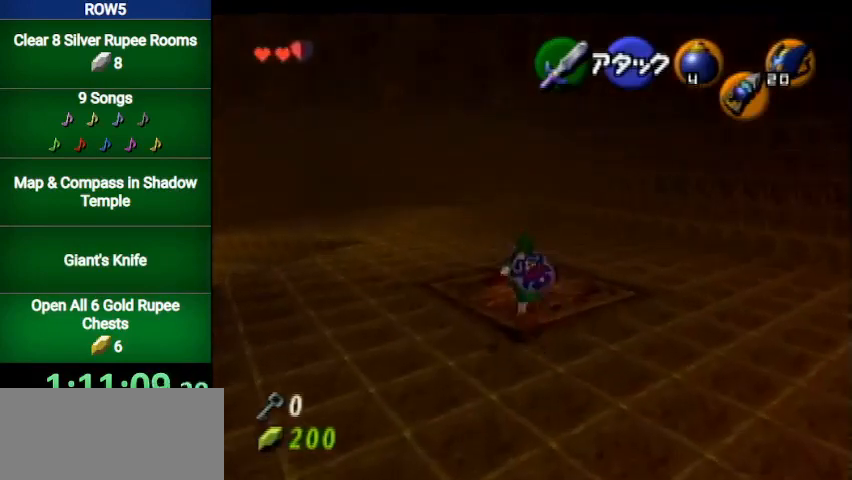
{"buttons": [], "left_stick": "center", "right_stick": "center", "events": [[167, "A", "down"], [167, "left_stick", "center"], [200, "A", "up"], [300, "A", "down"], [334, "A", "up"], [400, "A", "down"], [467, "A", "up"]]}